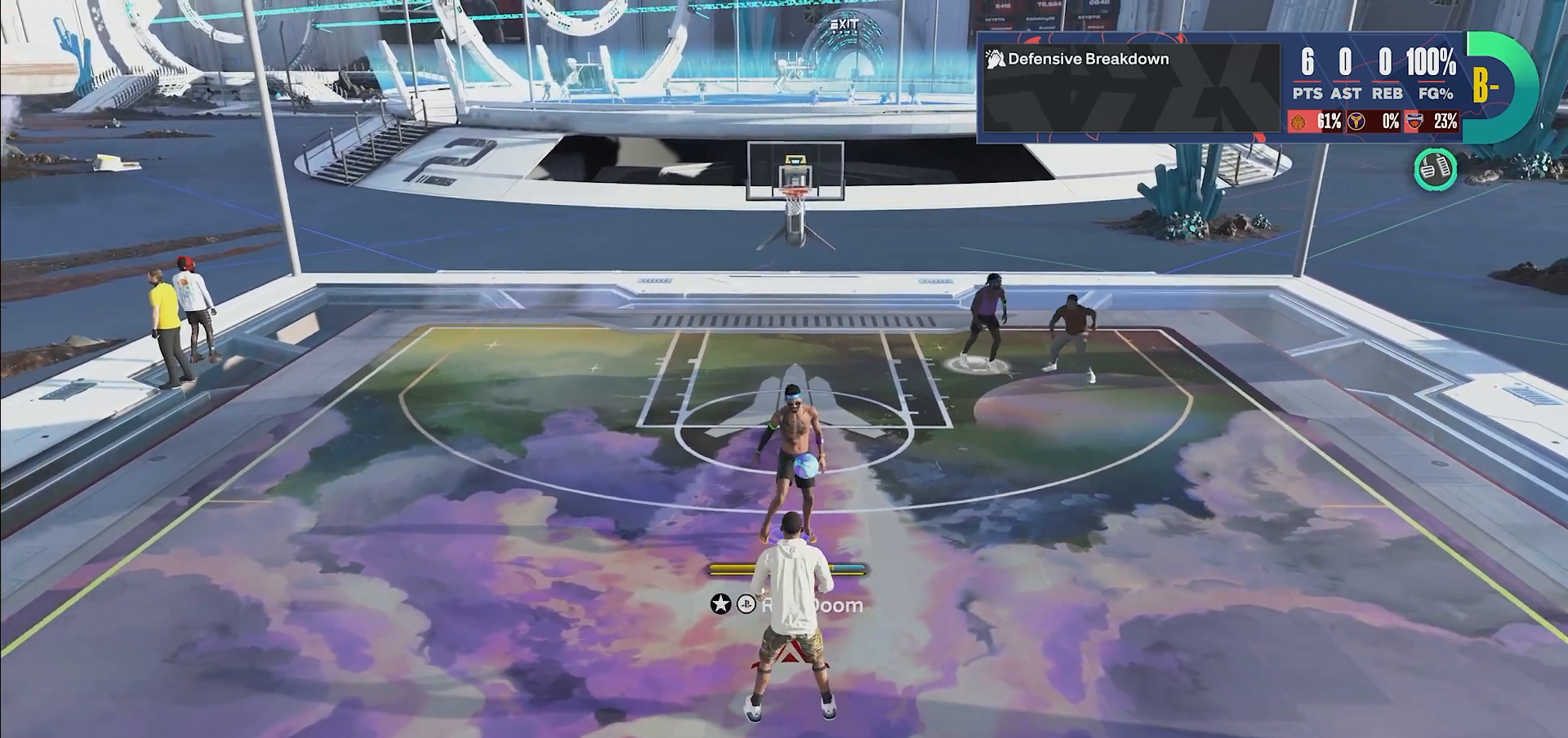
Gameplay with a controller (PlayStation layout); each line is a JSON object with the inputs held at the frame after it. "events" lists button and stick changes between this image and that frame as [ms after this image, input, new state], when the widget could be followed in between. Not read: CROSS L3 R3.
{"buttons": [], "left_stick": "up", "right_stick": "up", "events": [[33, "left_stick", "up"], [200, "right_stick", "up"]]}
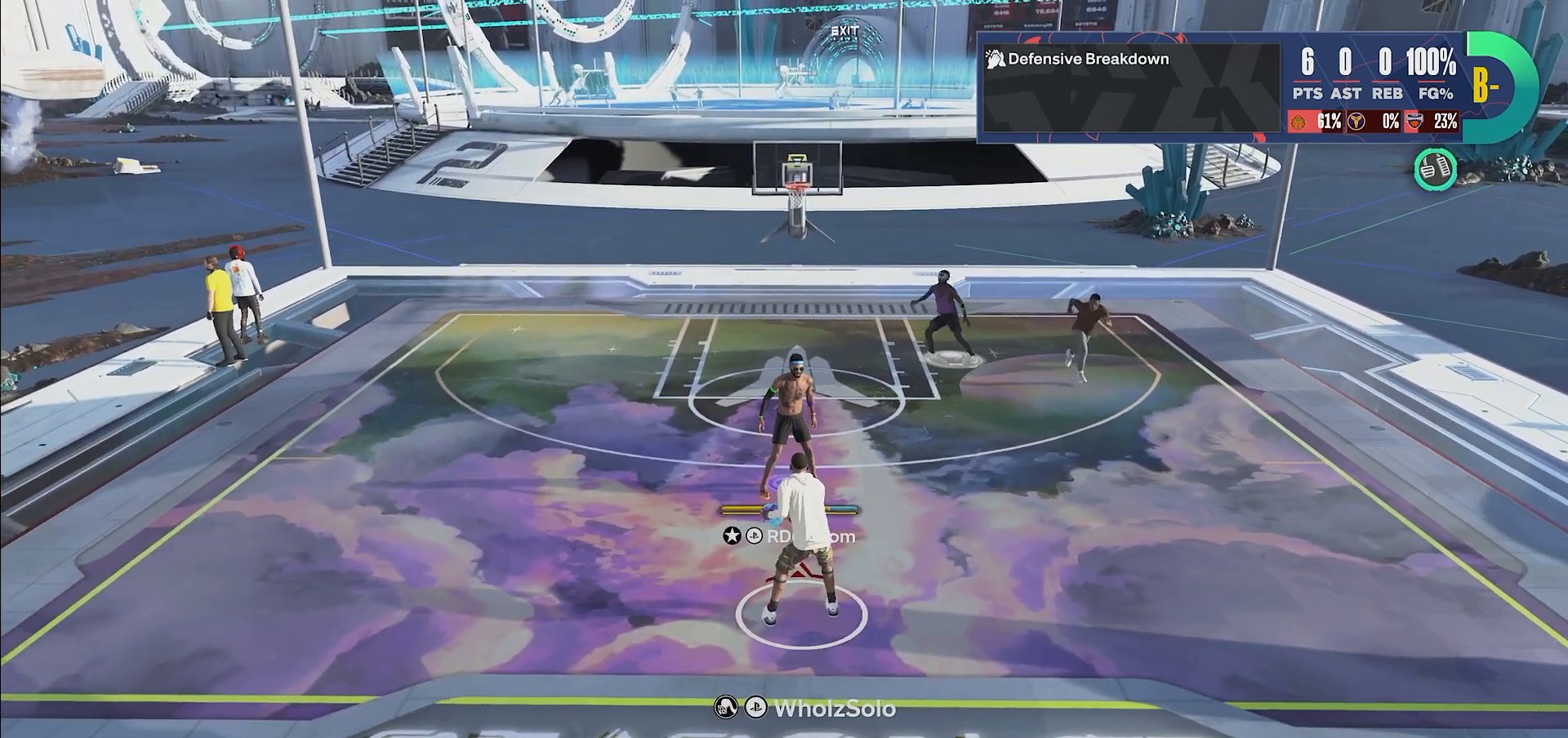
{"buttons": [], "left_stick": "up", "right_stick": "up", "events": []}
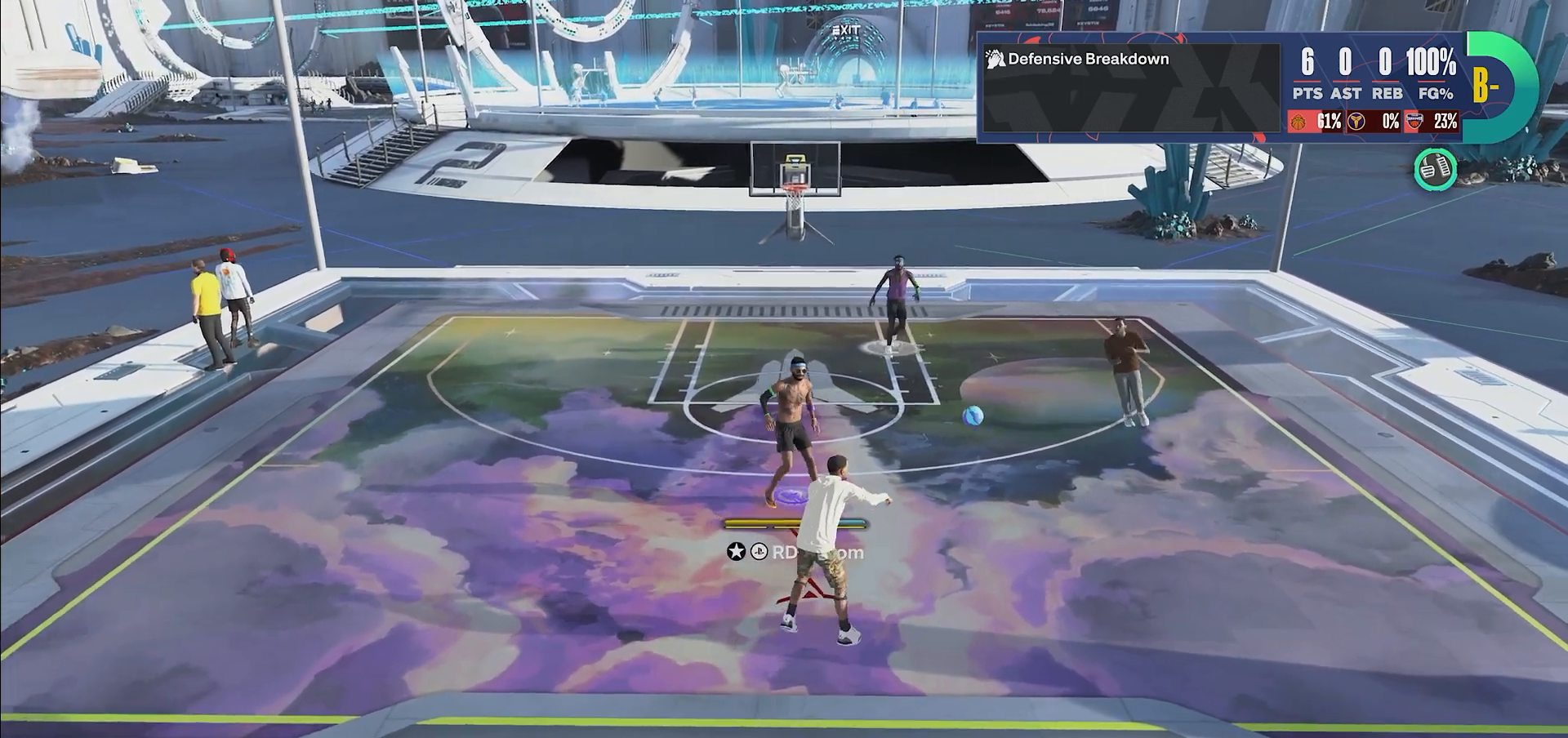
{"buttons": [], "left_stick": "up", "right_stick": "up", "events": []}
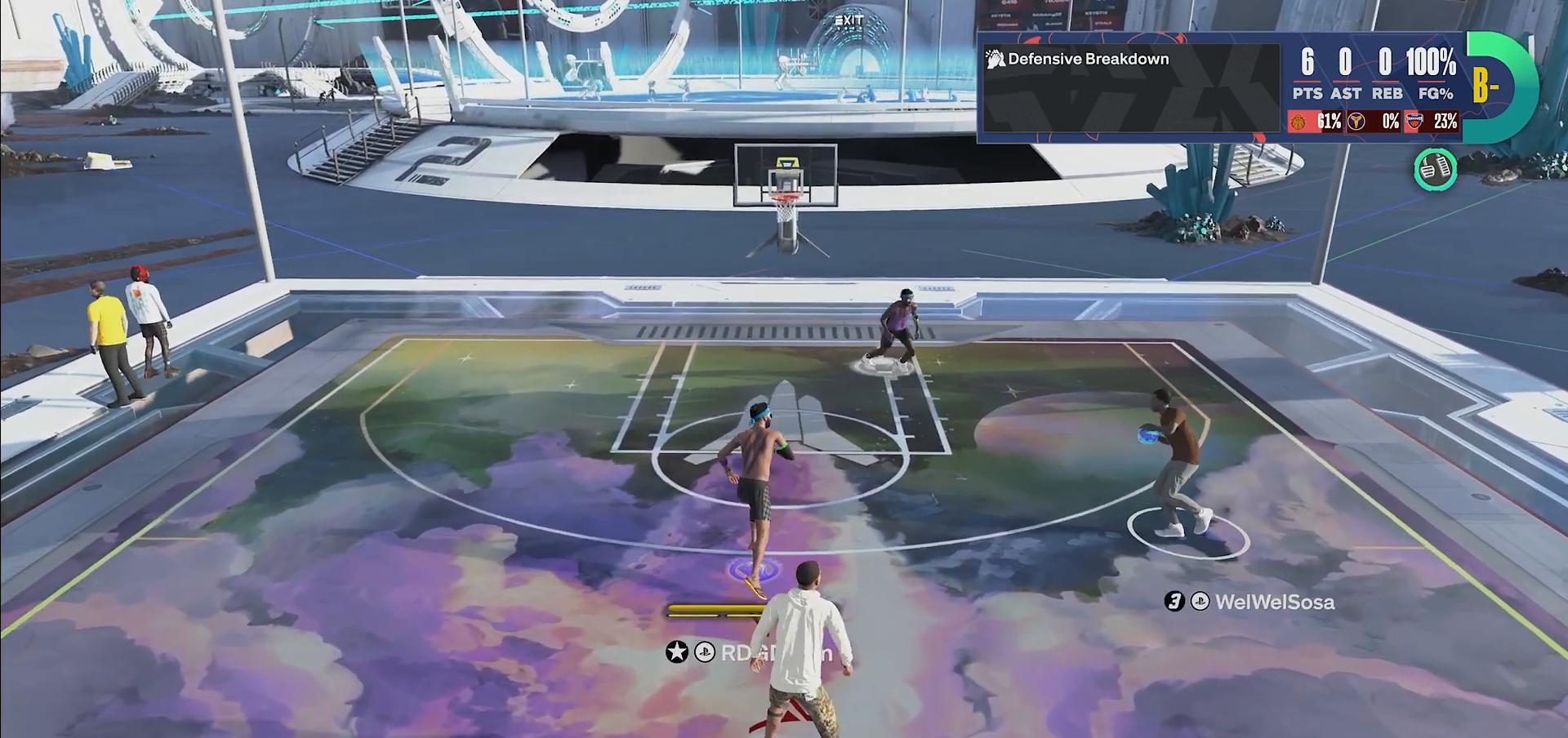
{"buttons": ["L2"], "left_stick": "up-left", "right_stick": "center", "events": [[17, "right_stick", "center"], [383, "L2", "down"], [450, "left_stick", "up-left"]]}
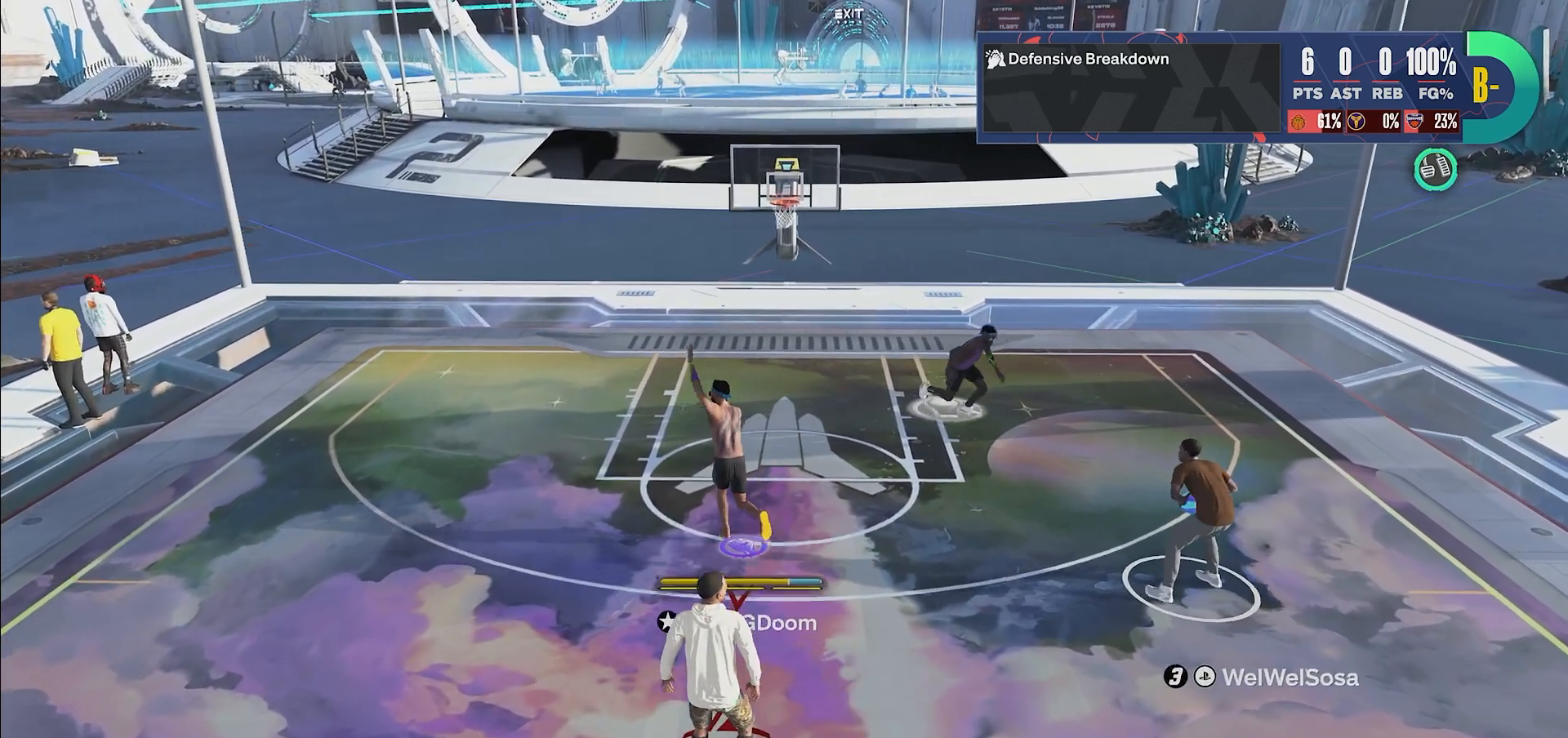
{"buttons": ["L2"], "left_stick": "up-right", "right_stick": "center", "events": [[283, "left_stick", "up"], [483, "left_stick", "up-right"]]}
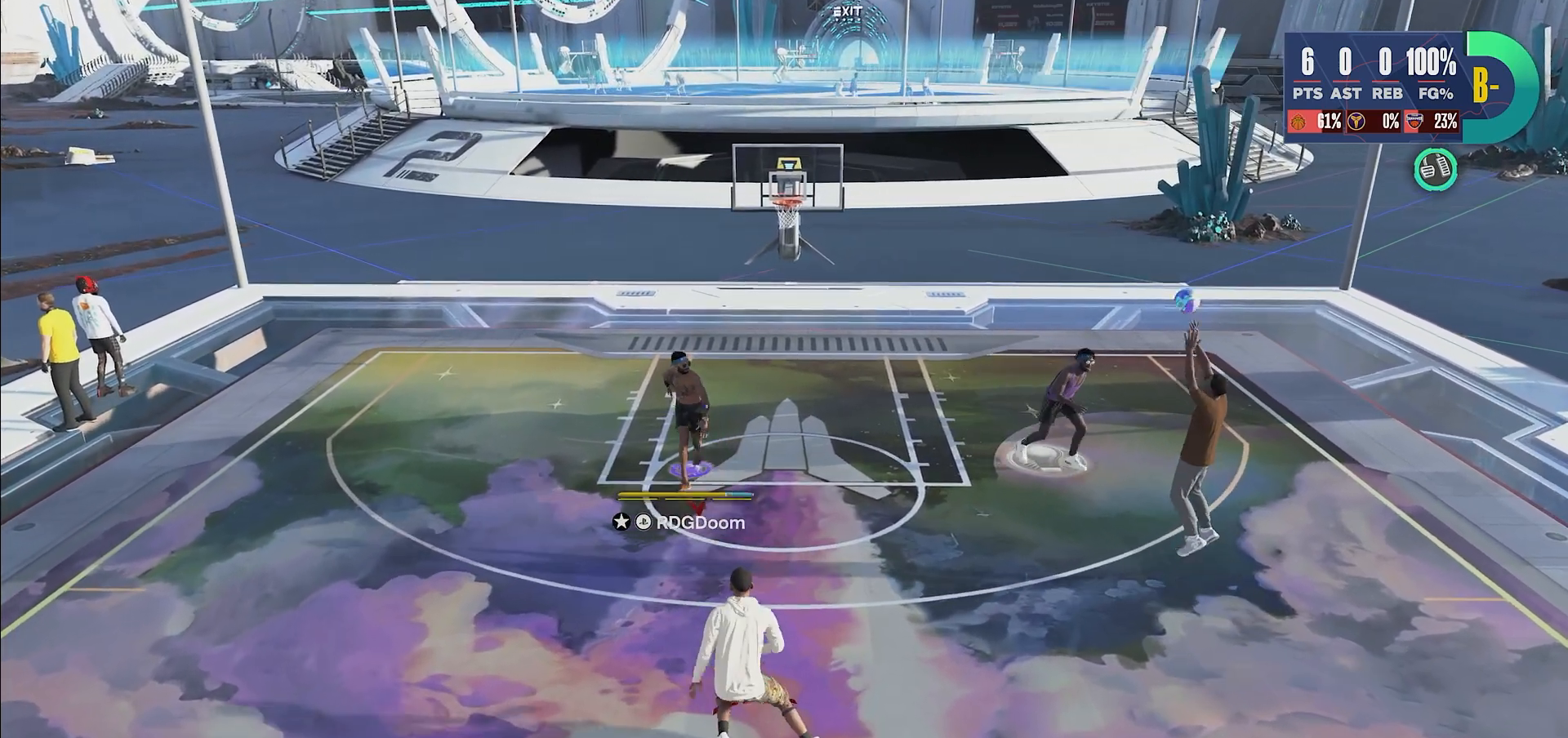
{"buttons": [], "left_stick": "up-right", "right_stick": "center", "events": [[183, "L2", "up"]]}
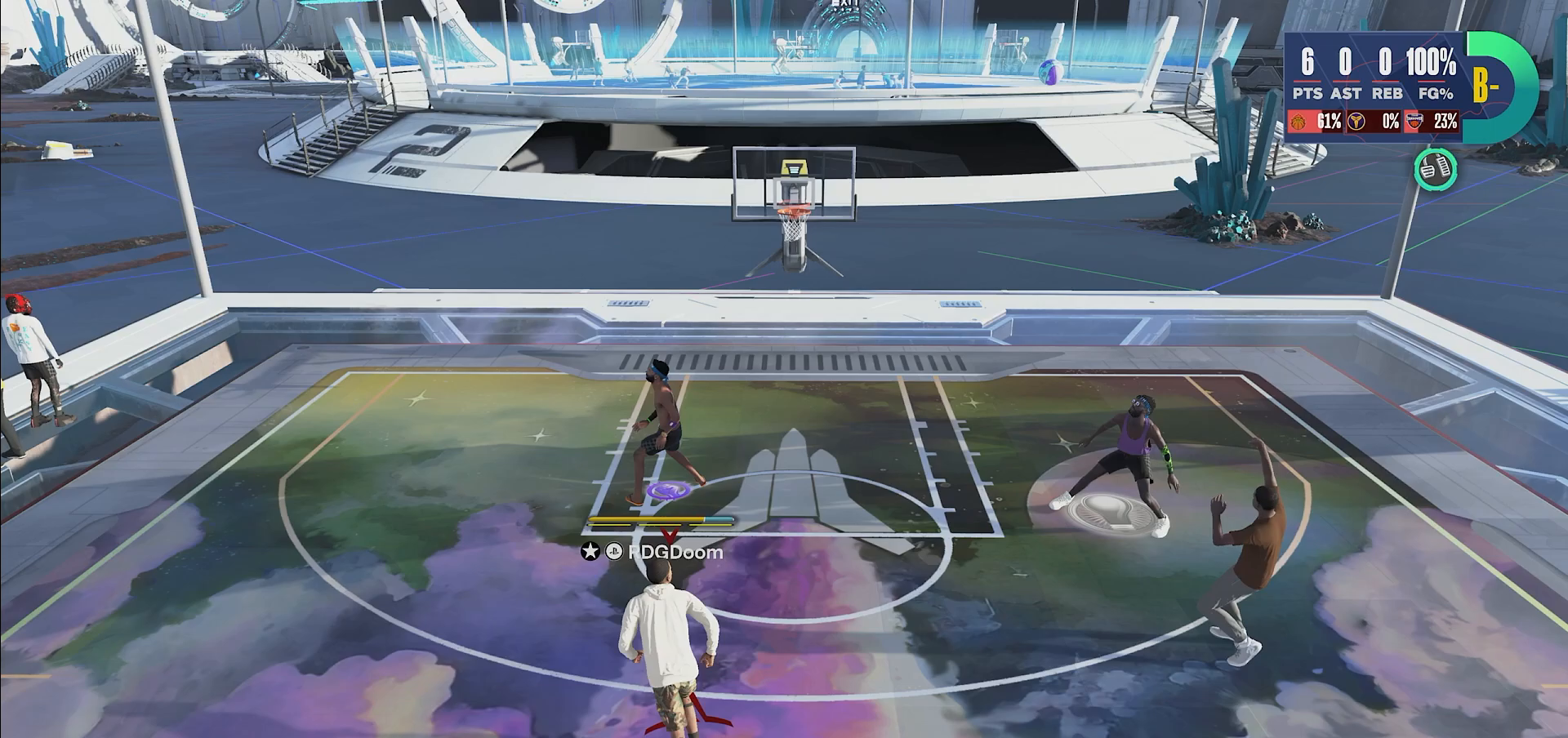
{"buttons": [], "left_stick": "up-right", "right_stick": "center", "events": []}
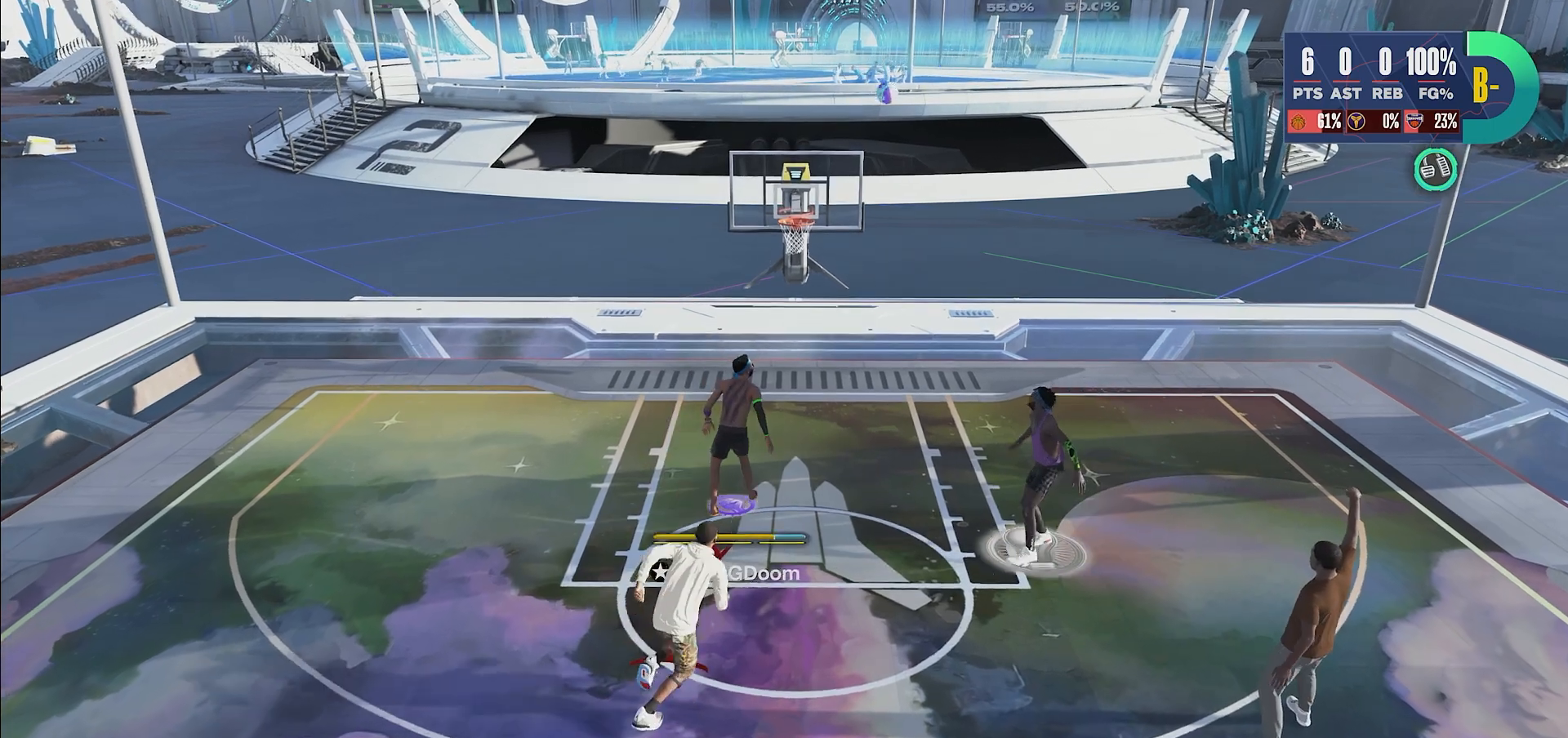
{"buttons": ["TRIANGLE"], "left_stick": "center", "right_stick": "center", "events": [[117, "TRIANGLE", "down"], [200, "left_stick", "center"], [250, "TRIANGLE", "up"], [317, "TRIANGLE", "down"], [433, "TRIANGLE", "up"], [500, "TRIANGLE", "down"]]}
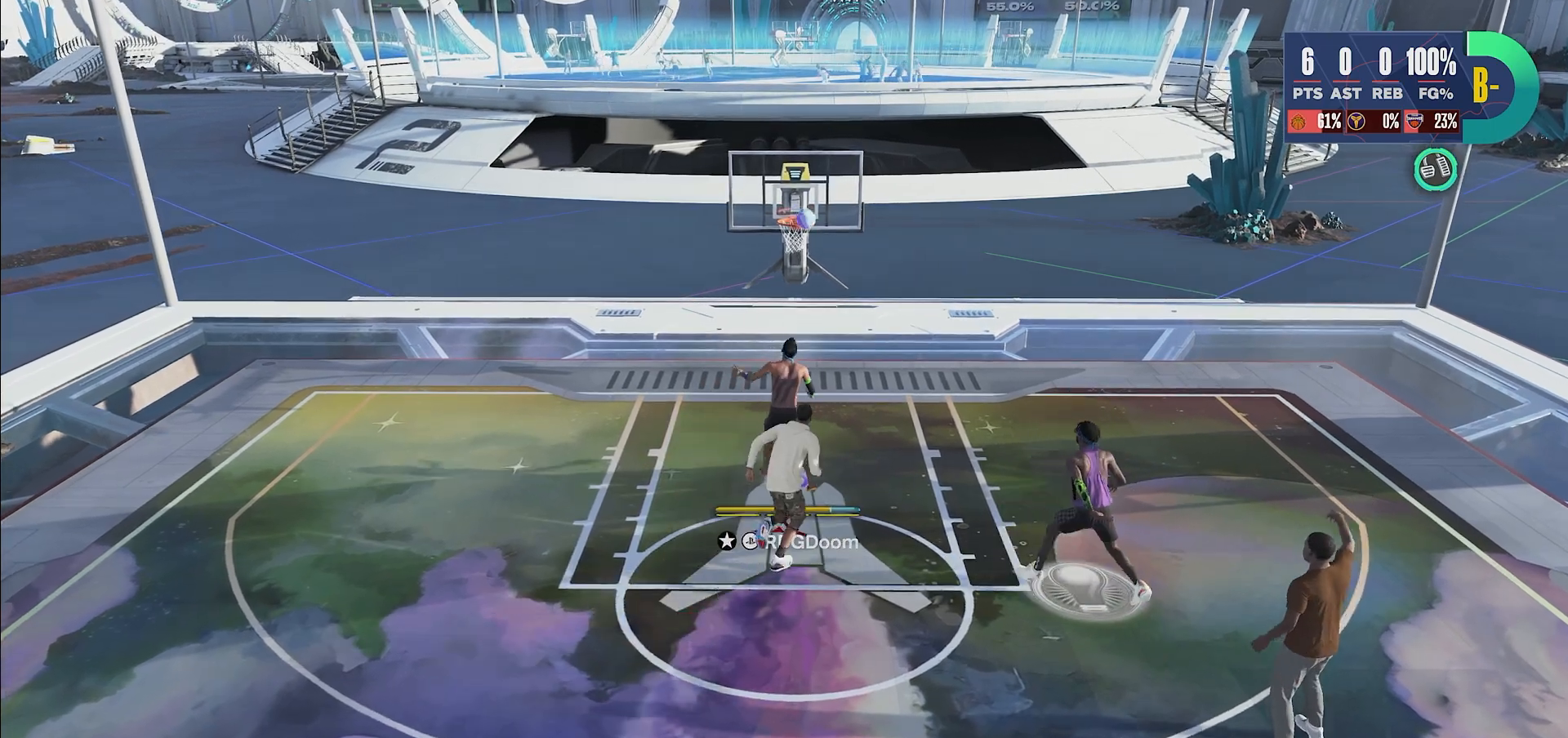
{"buttons": [], "left_stick": "left", "right_stick": "center", "events": [[100, "TRIANGLE", "up"], [267, "left_stick", "left"]]}
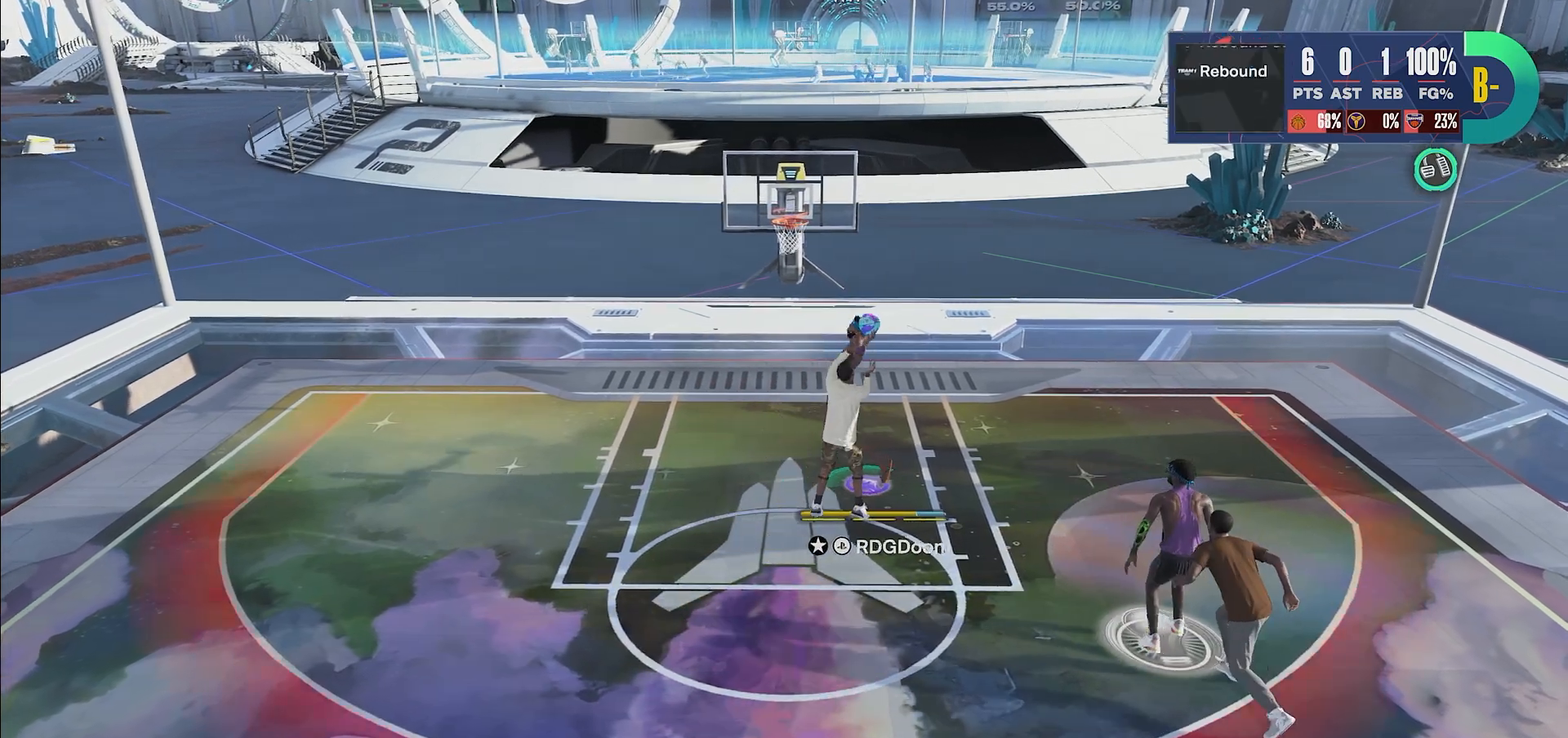
{"buttons": ["R2"], "left_stick": "left", "right_stick": "center", "events": [[133, "R2", "down"]]}
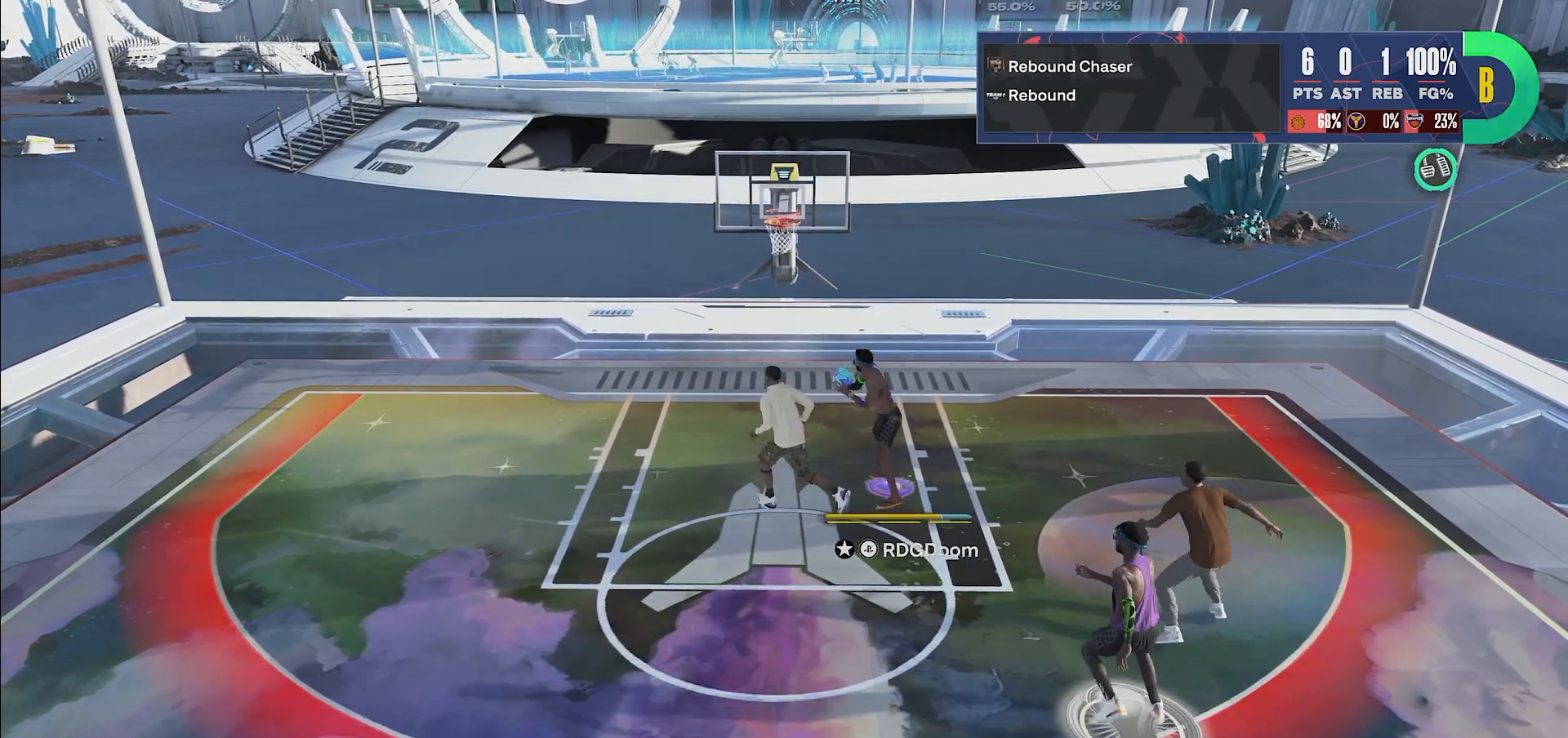
{"buttons": ["R2"], "left_stick": "left", "right_stick": "center", "events": []}
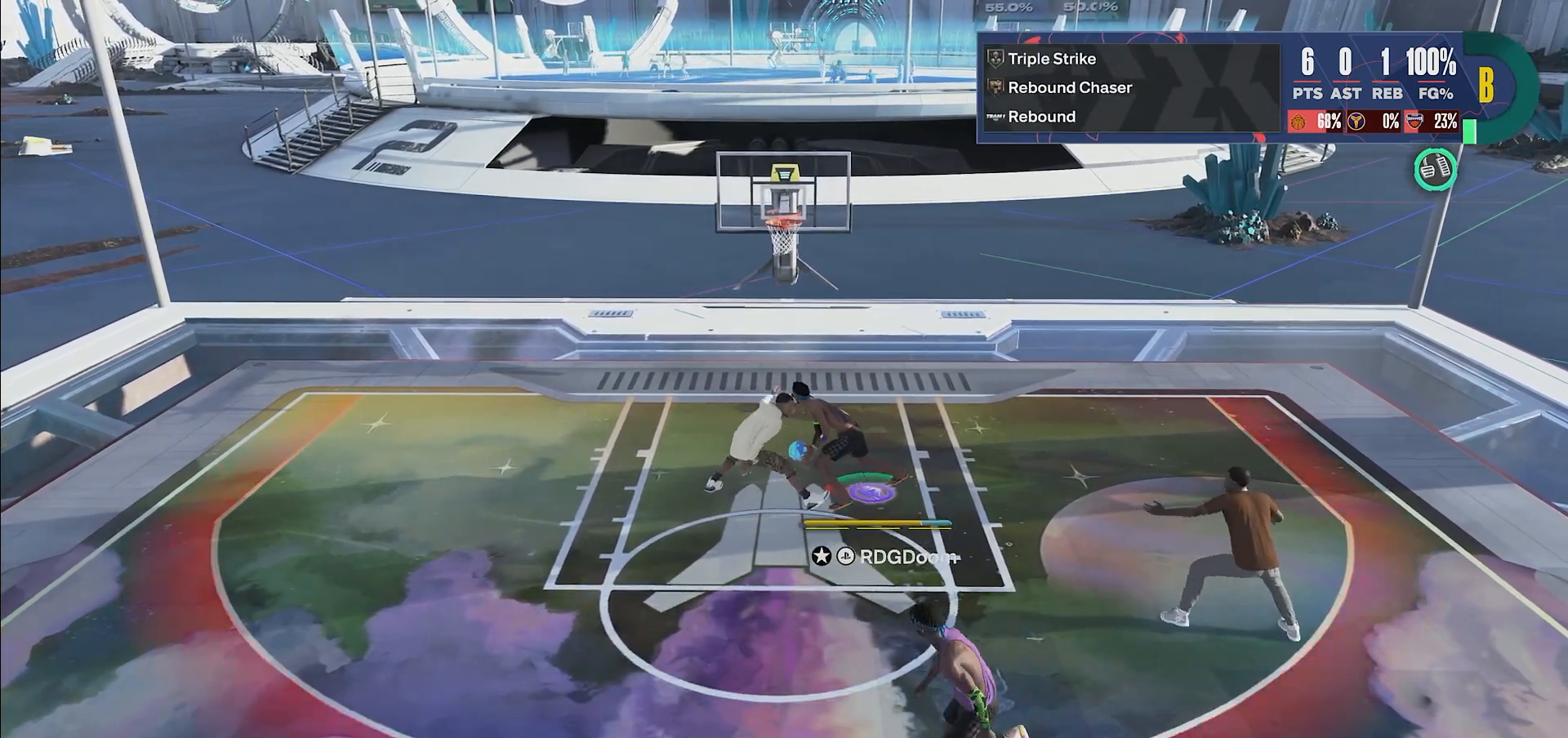
{"buttons": ["R2"], "left_stick": "down", "right_stick": "center", "events": [[117, "left_stick", "down-left"], [300, "left_stick", "down"]]}
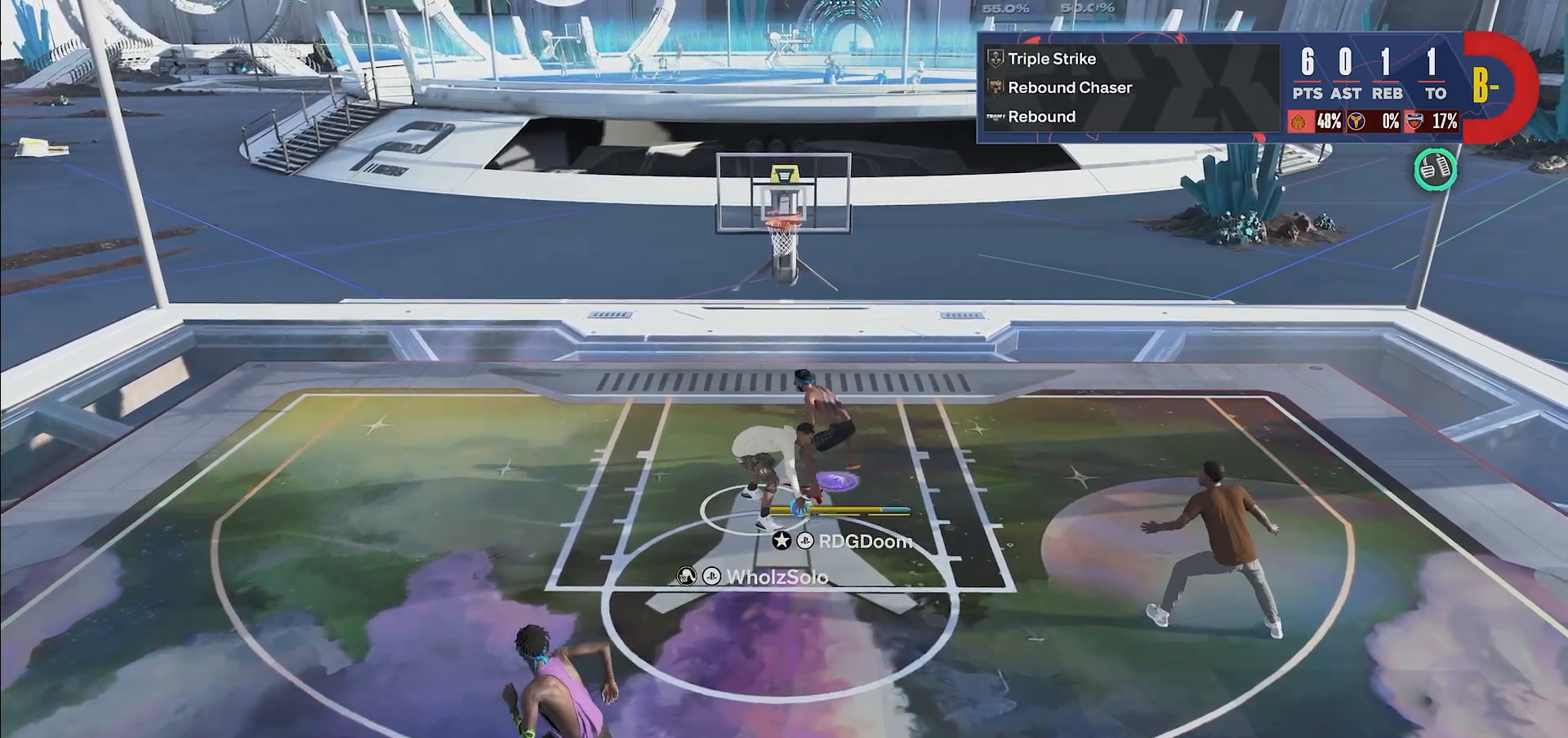
{"buttons": ["L2"], "left_stick": "up-left", "right_stick": "center", "events": [[300, "L2", "down"], [300, "left_stick", "left"], [350, "left_stick", "up-left"], [367, "R2", "up"]]}
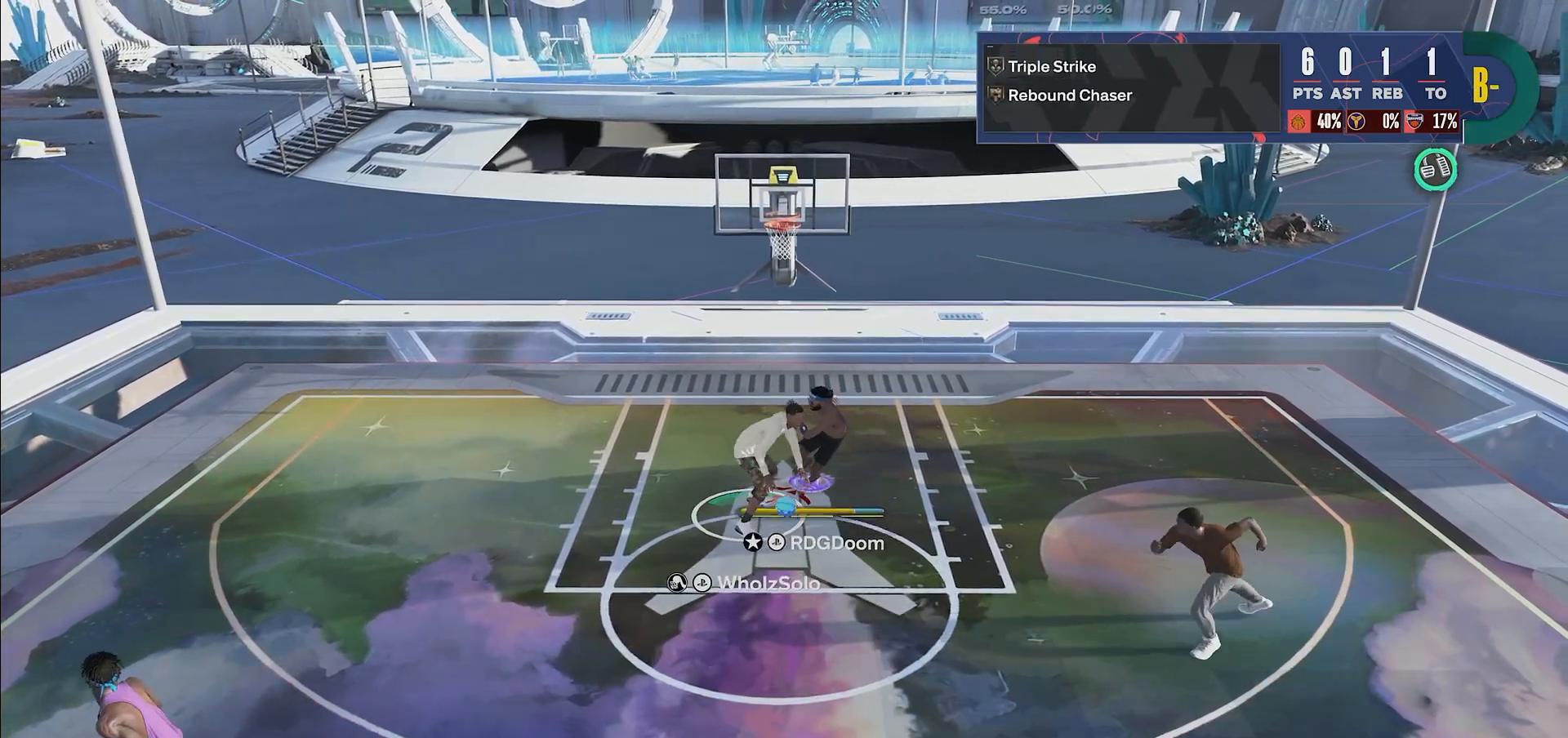
{"buttons": ["L2"], "left_stick": "left", "right_stick": "up", "events": [[233, "right_stick", "up"], [433, "left_stick", "left"]]}
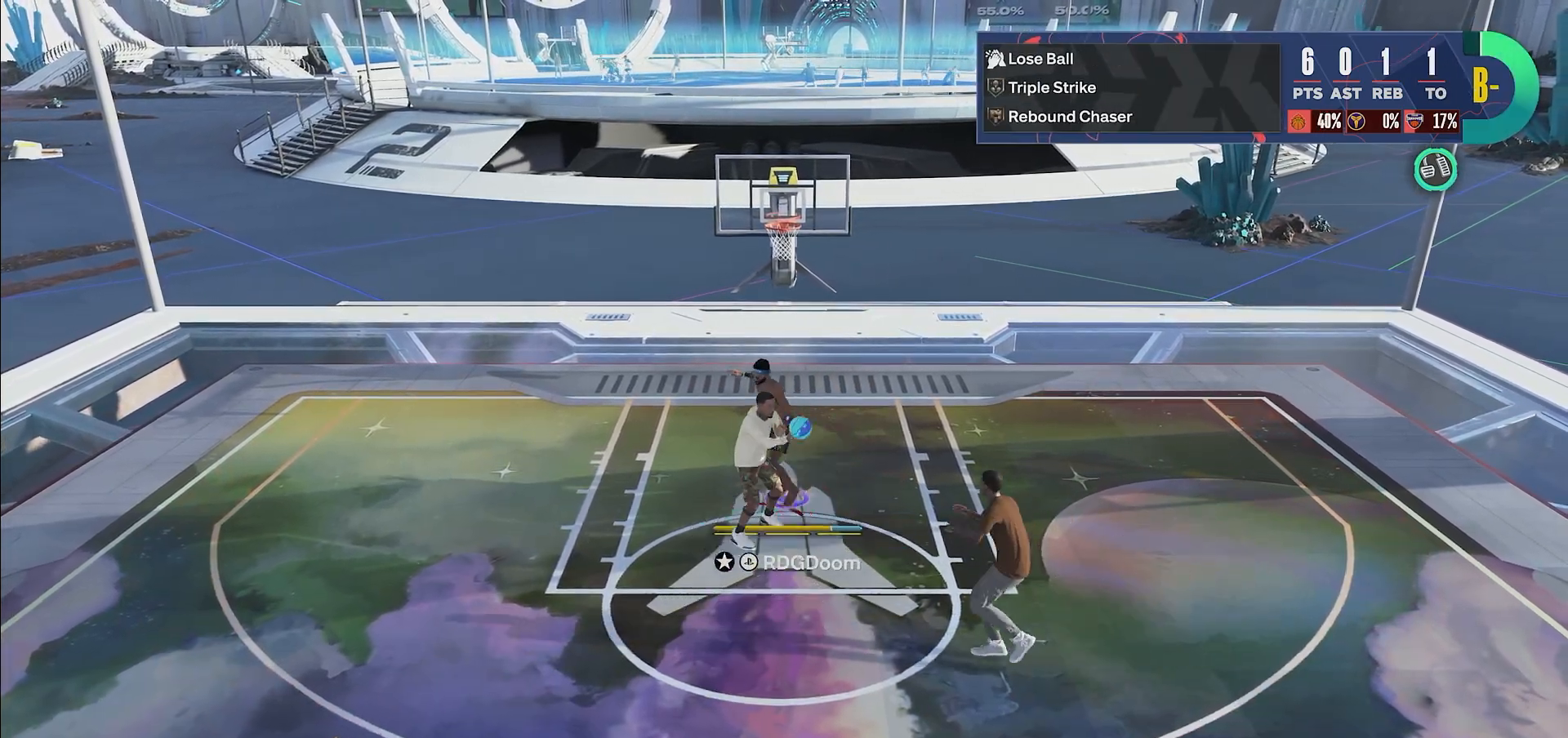
{"buttons": ["L2"], "left_stick": "down-right", "right_stick": "up", "events": [[50, "left_stick", "center"], [183, "left_stick", "right"], [333, "left_stick", "down-right"]]}
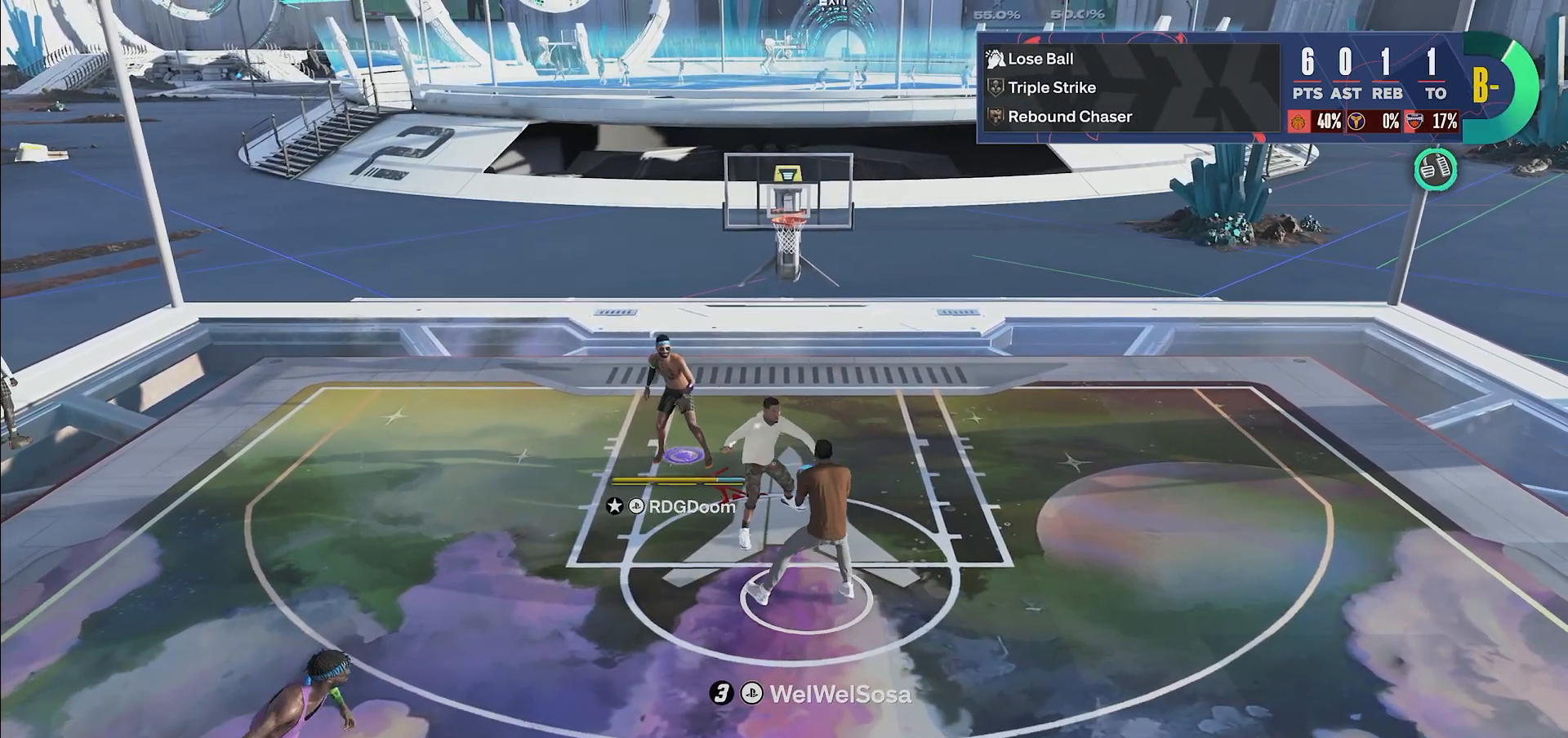
{"buttons": ["L2"], "left_stick": "center", "right_stick": "up", "events": [[400, "left_stick", "center"]]}
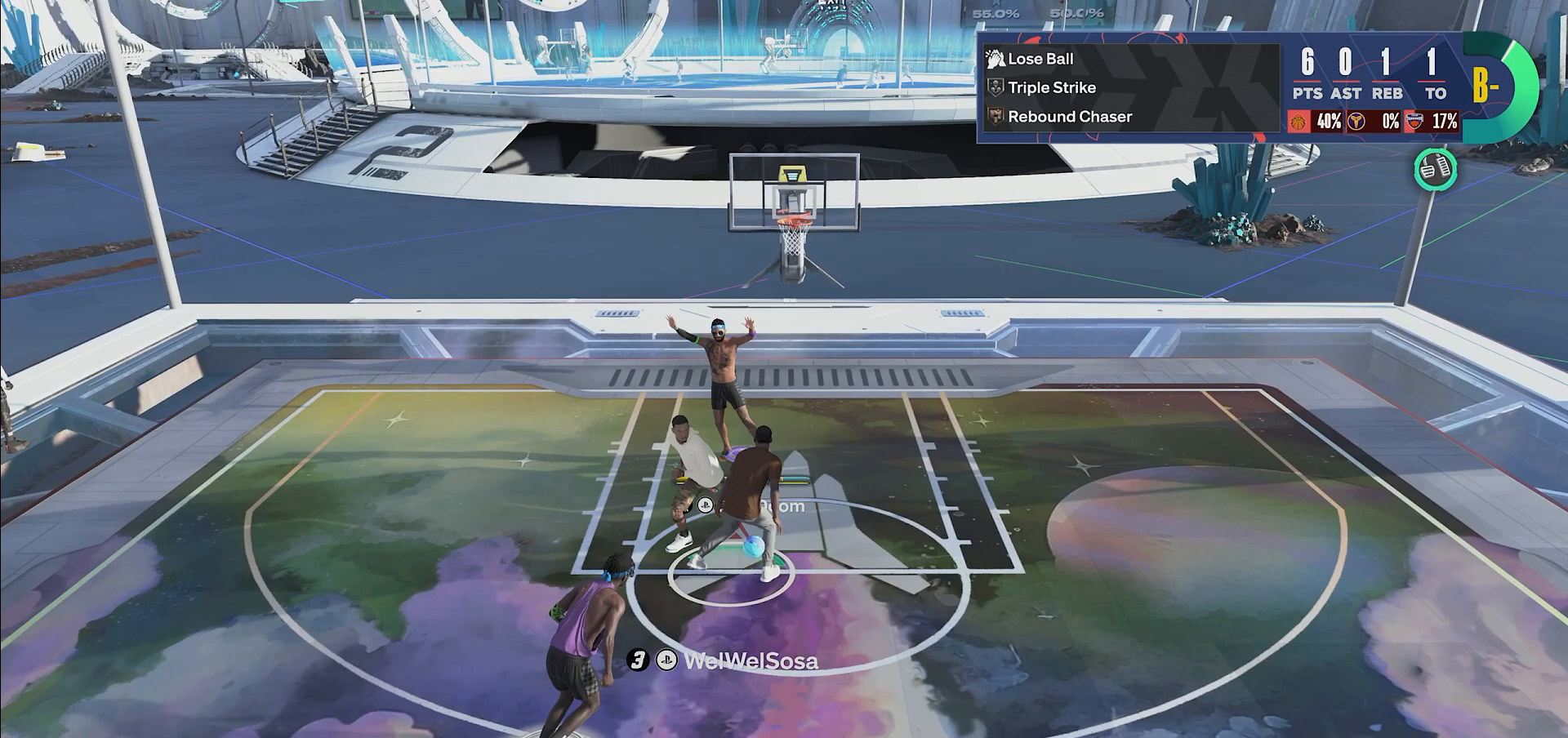
{"buttons": ["L2"], "left_stick": "left", "right_stick": "up", "events": [[500, "left_stick", "left"]]}